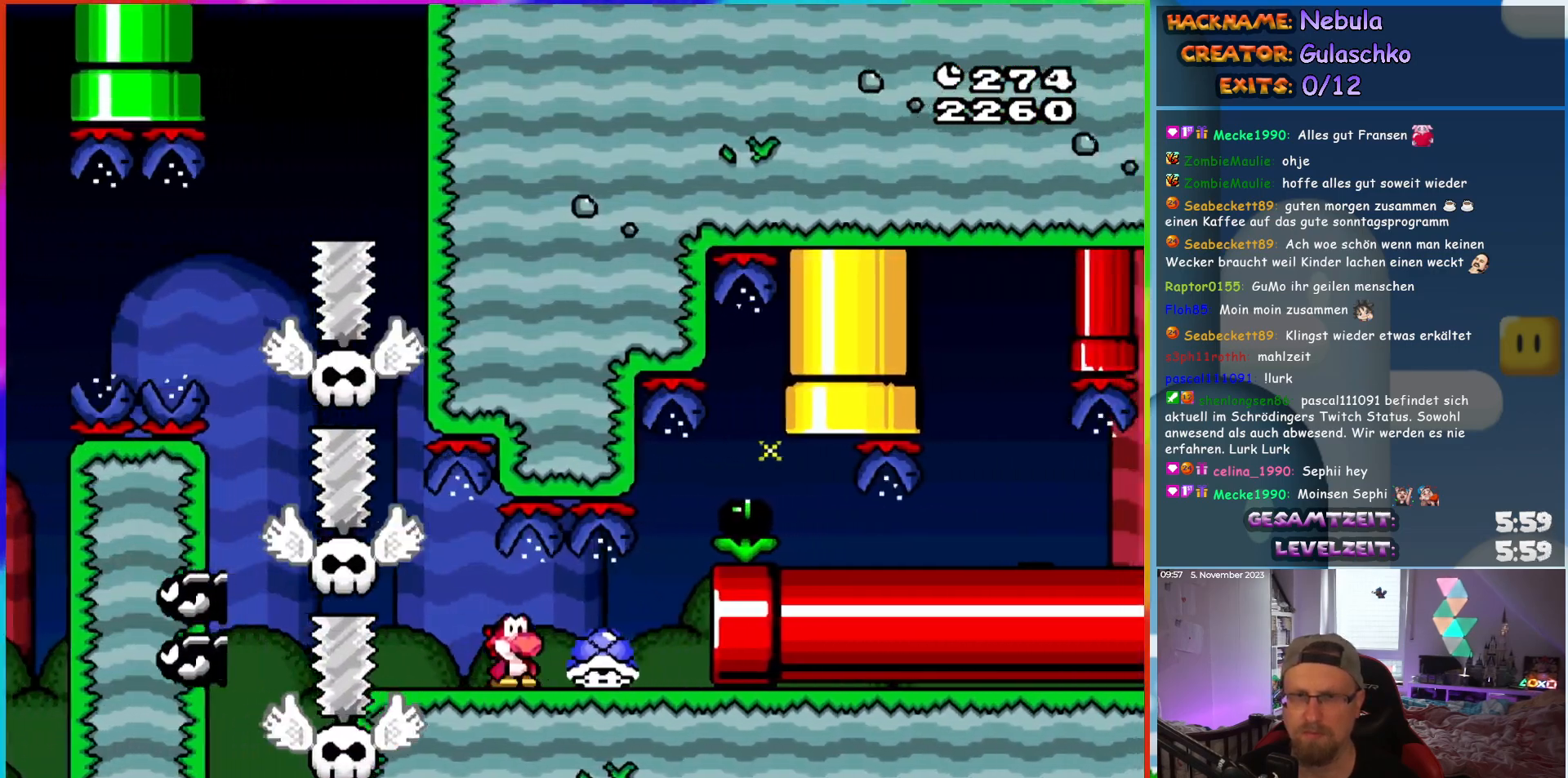
Gameplay with a controller (Nintendo layout); each line is a JSON object with the inputs held at the frame after it. "events" lists button and stick changes between this image and that frame as [ms after this image, input, new state], when the widget could be followed in between. Not read: A B L3 R3 X Y.
{"buttons": [], "events": [[417, "DPAD_RIGHT", "up"]]}
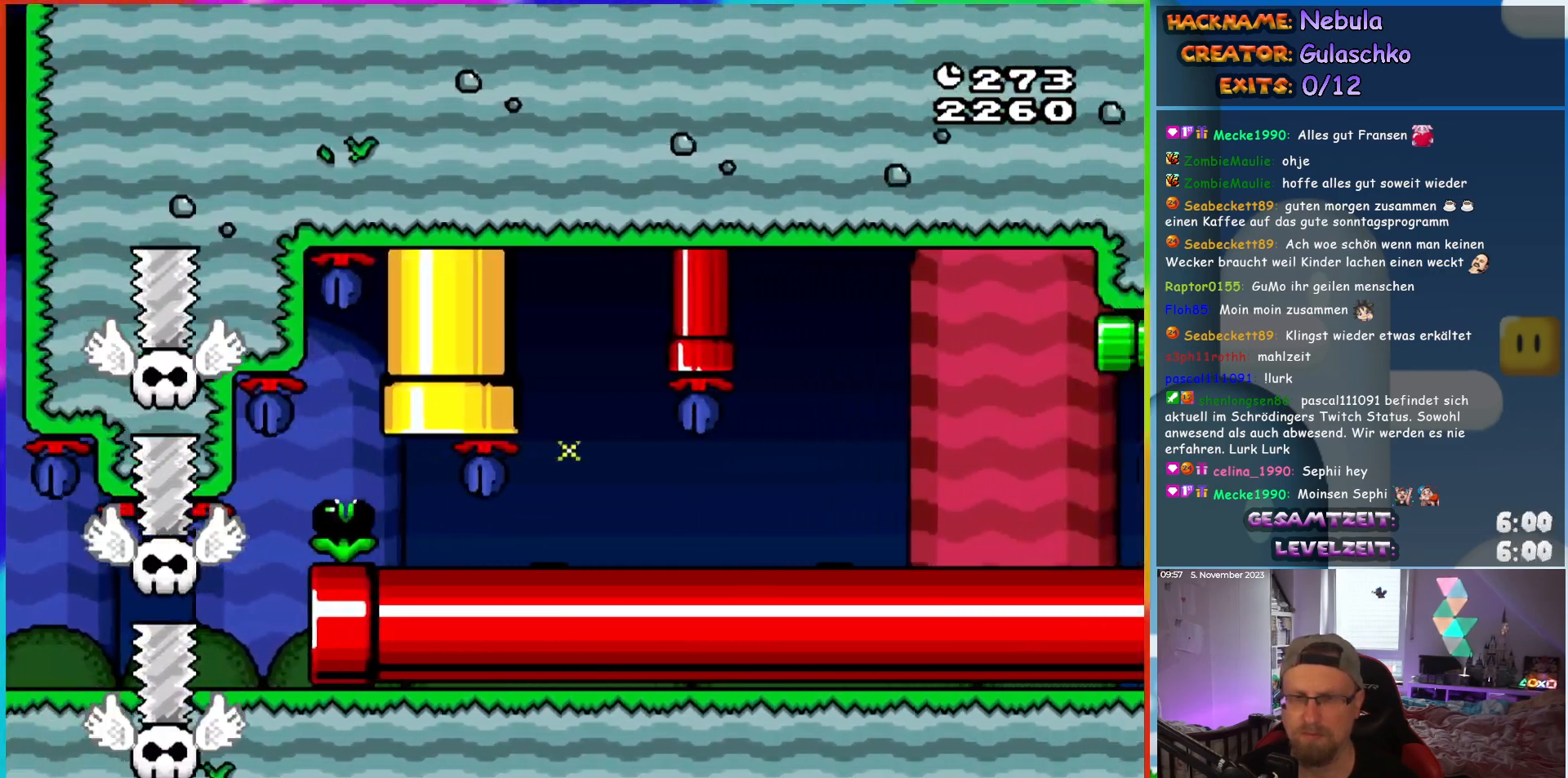
{"buttons": ["DPAD_RIGHT"], "events": [[67, "DPAD_RIGHT", "down"]]}
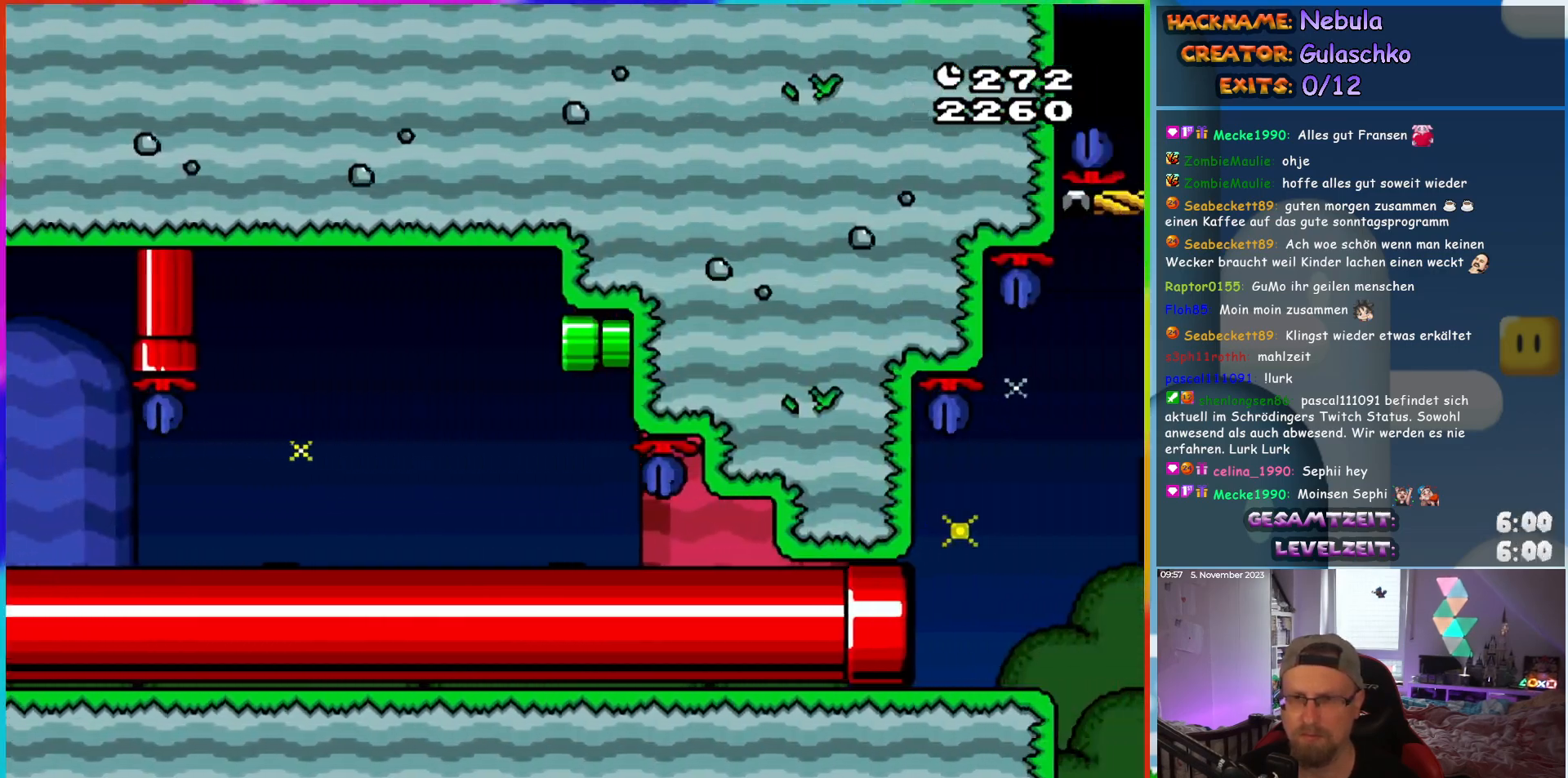
{"buttons": ["DPAD_RIGHT"], "events": []}
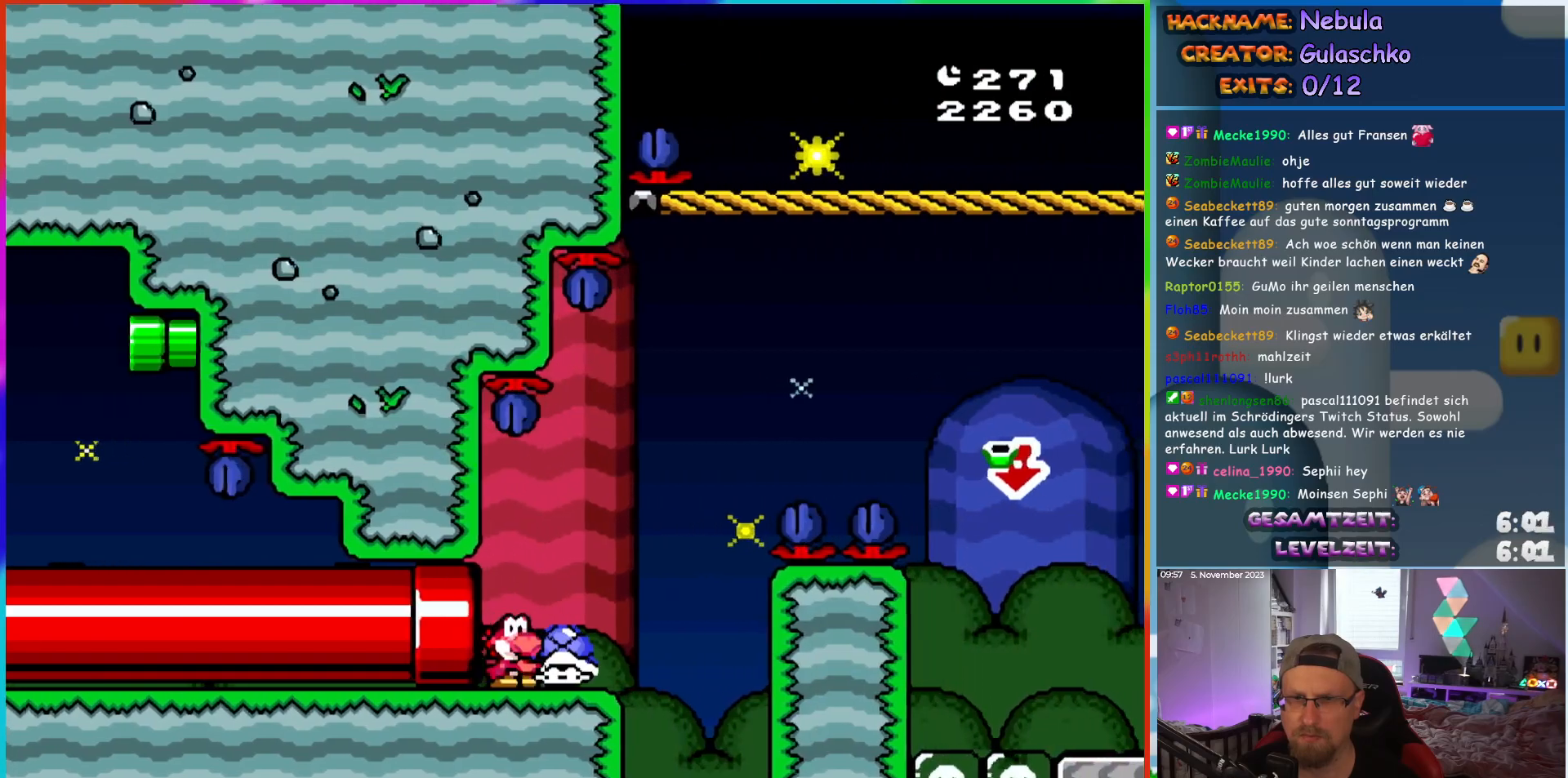
{"buttons": ["DPAD_RIGHT"], "events": []}
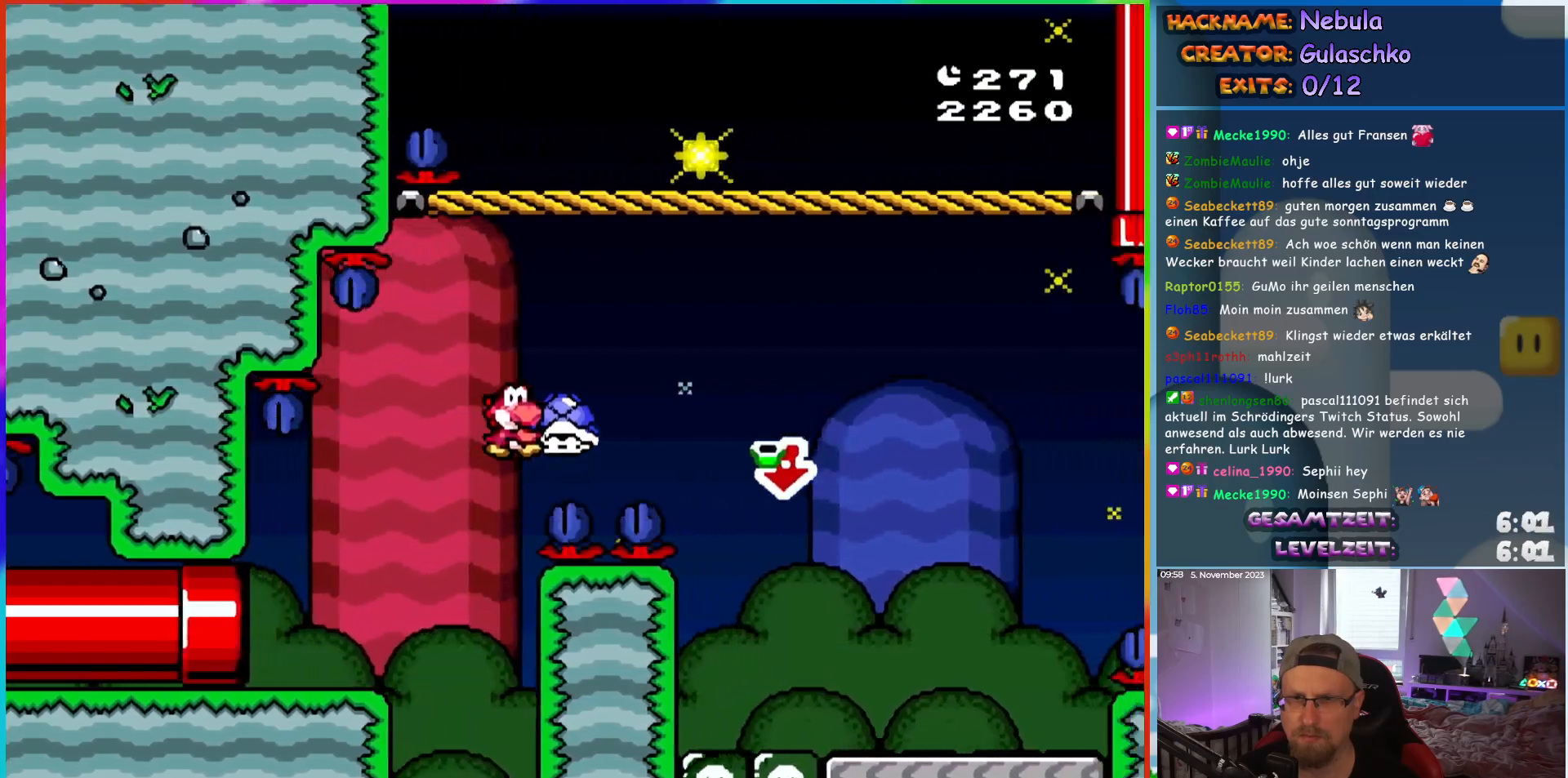
{"buttons": ["DPAD_DOWN", "DPAD_RIGHT"], "events": [[133, "DPAD_DOWN", "down"]]}
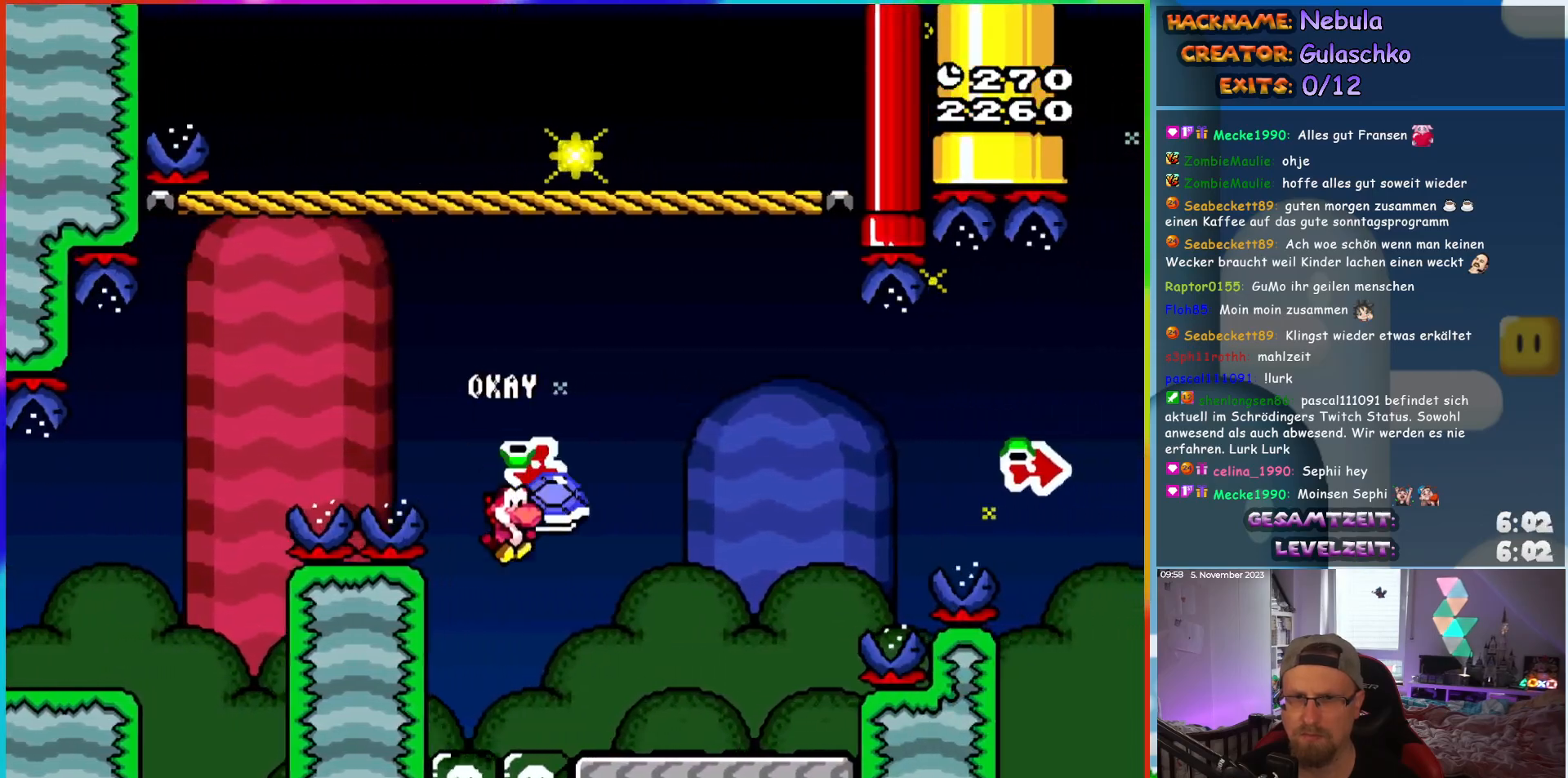
{"buttons": ["DPAD_RIGHT"], "events": [[33, "DPAD_DOWN", "up"]]}
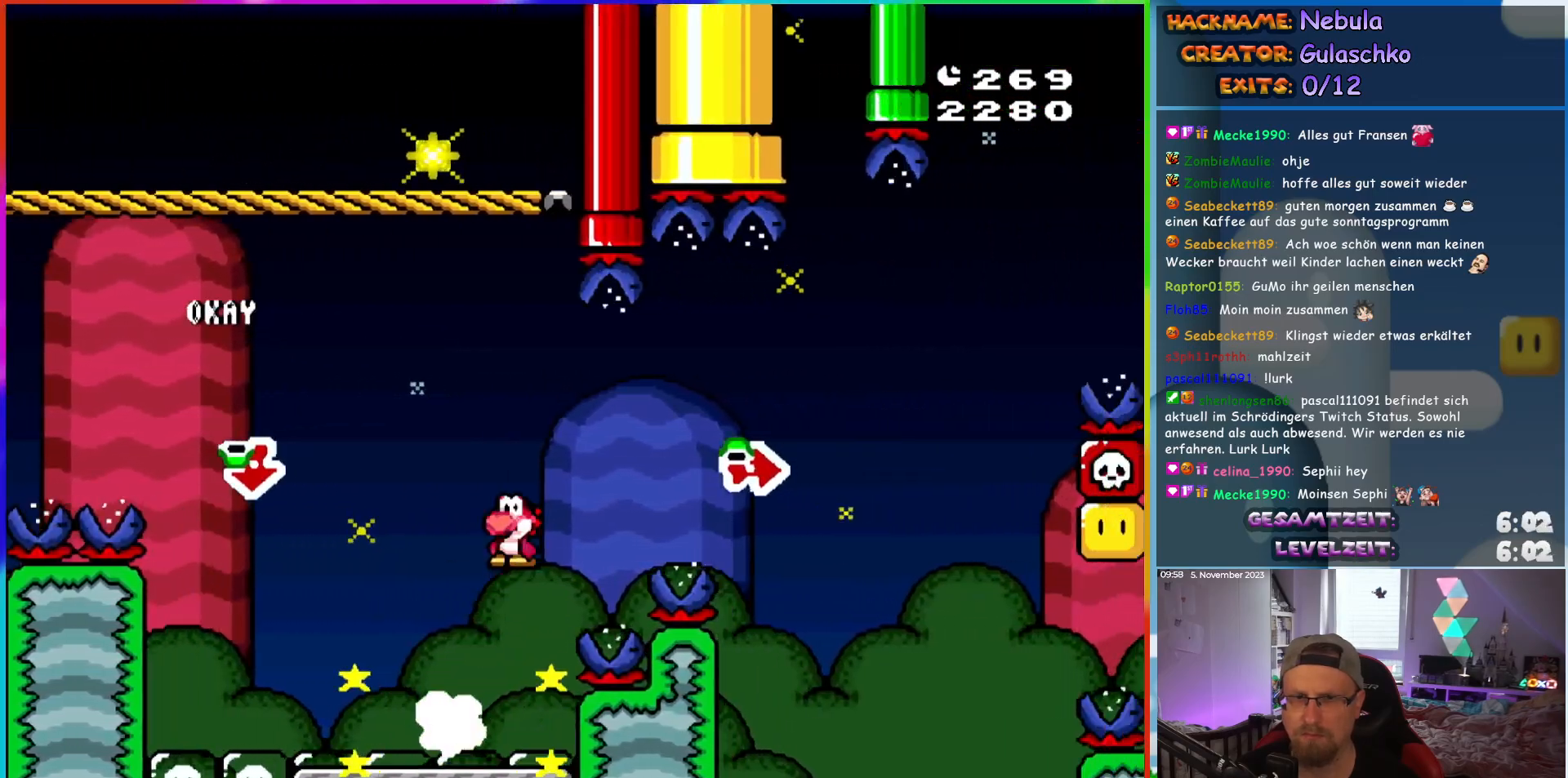
{"buttons": [], "events": [[417, "DPAD_RIGHT", "up"]]}
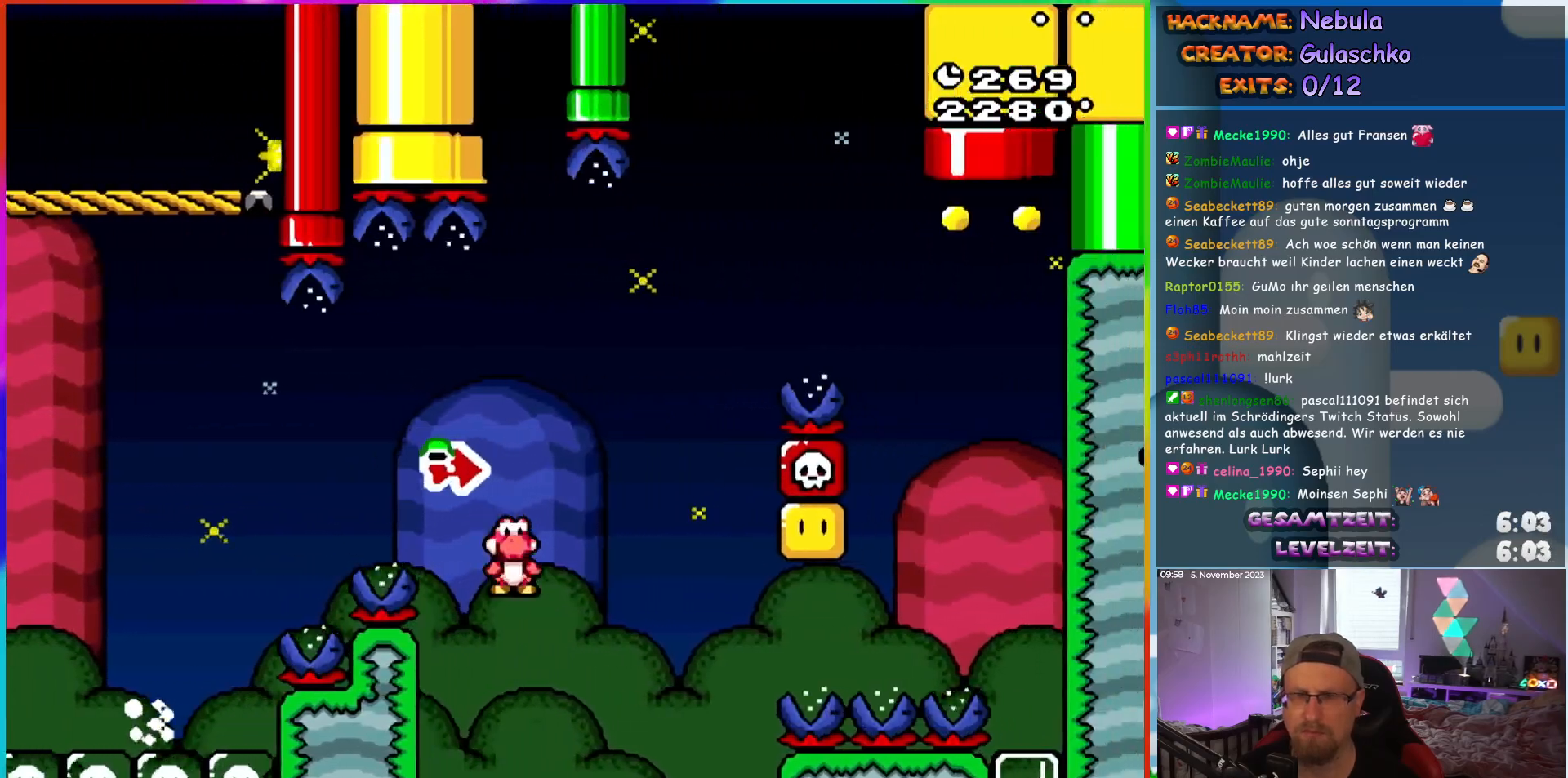
{"buttons": [], "events": []}
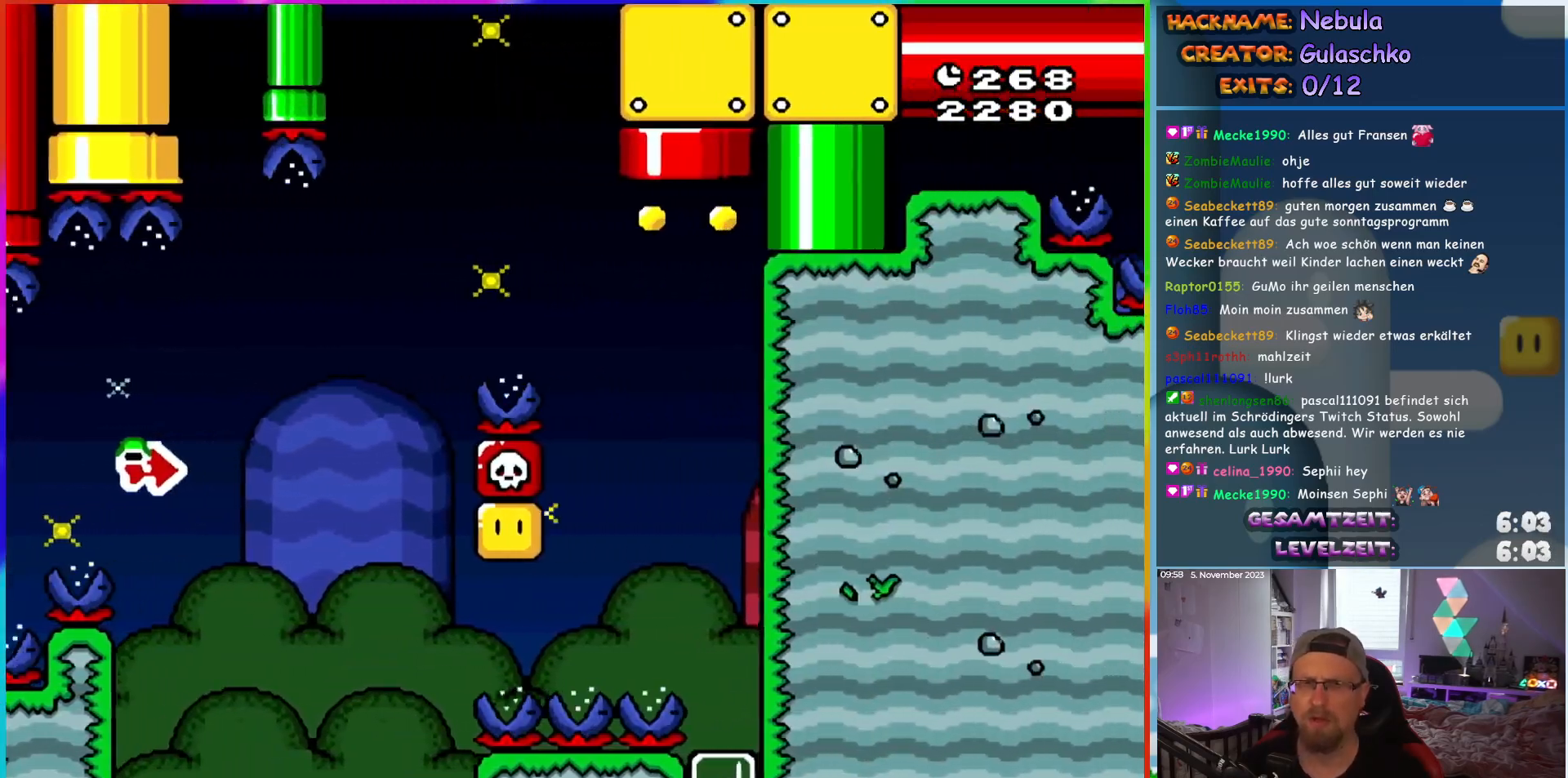
{"buttons": [], "events": []}
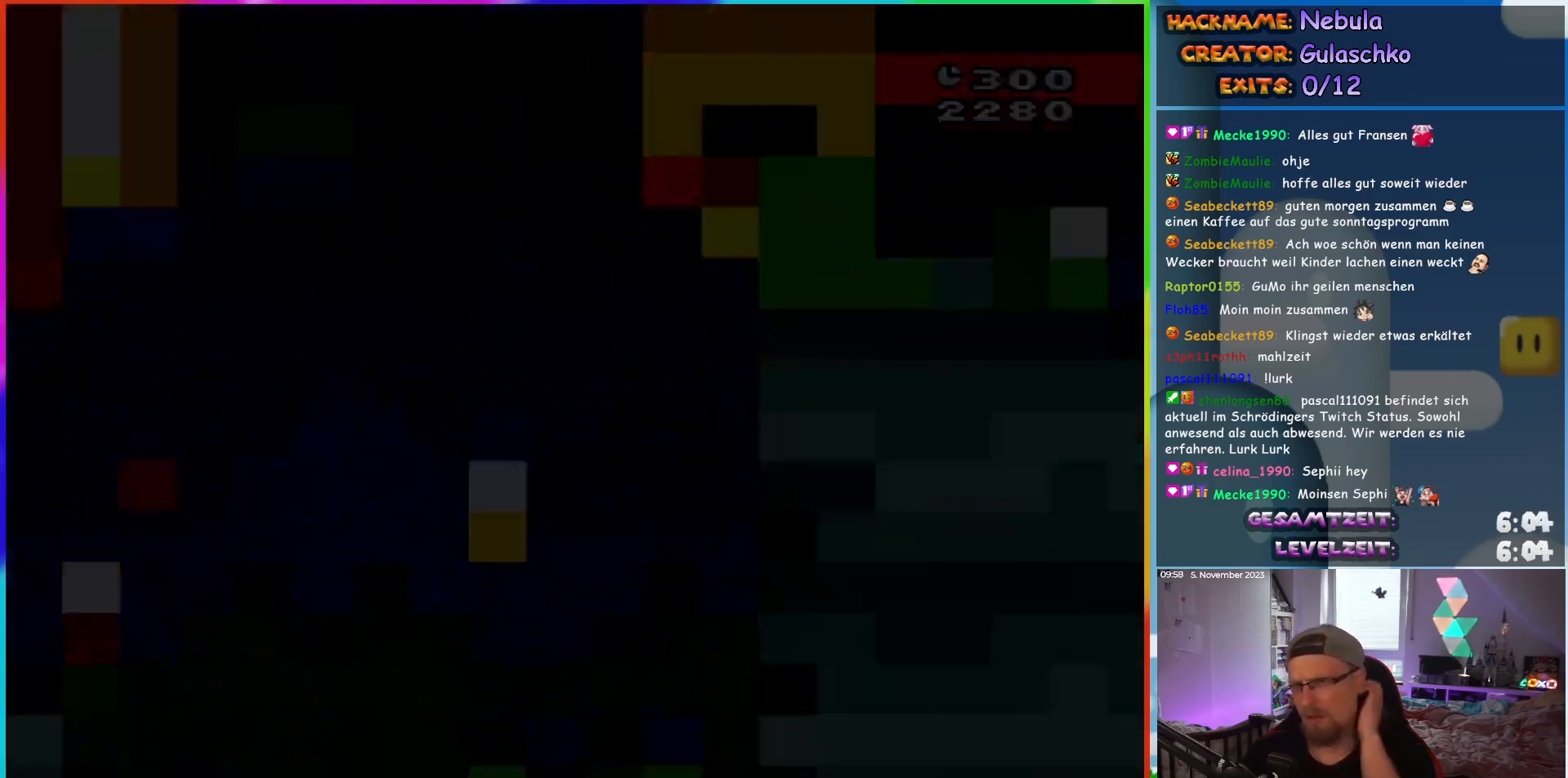
{"buttons": [], "events": []}
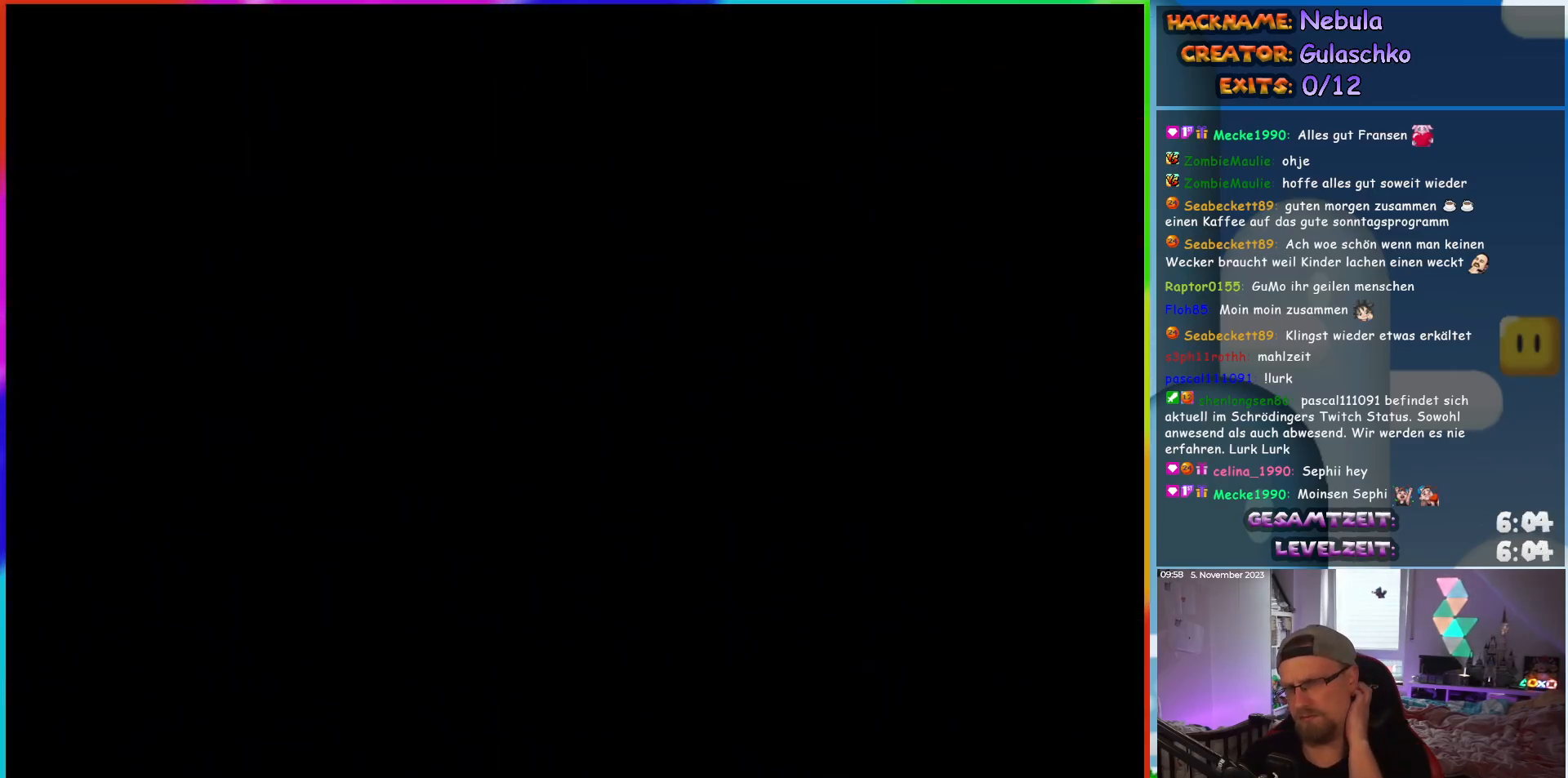
{"buttons": [], "events": []}
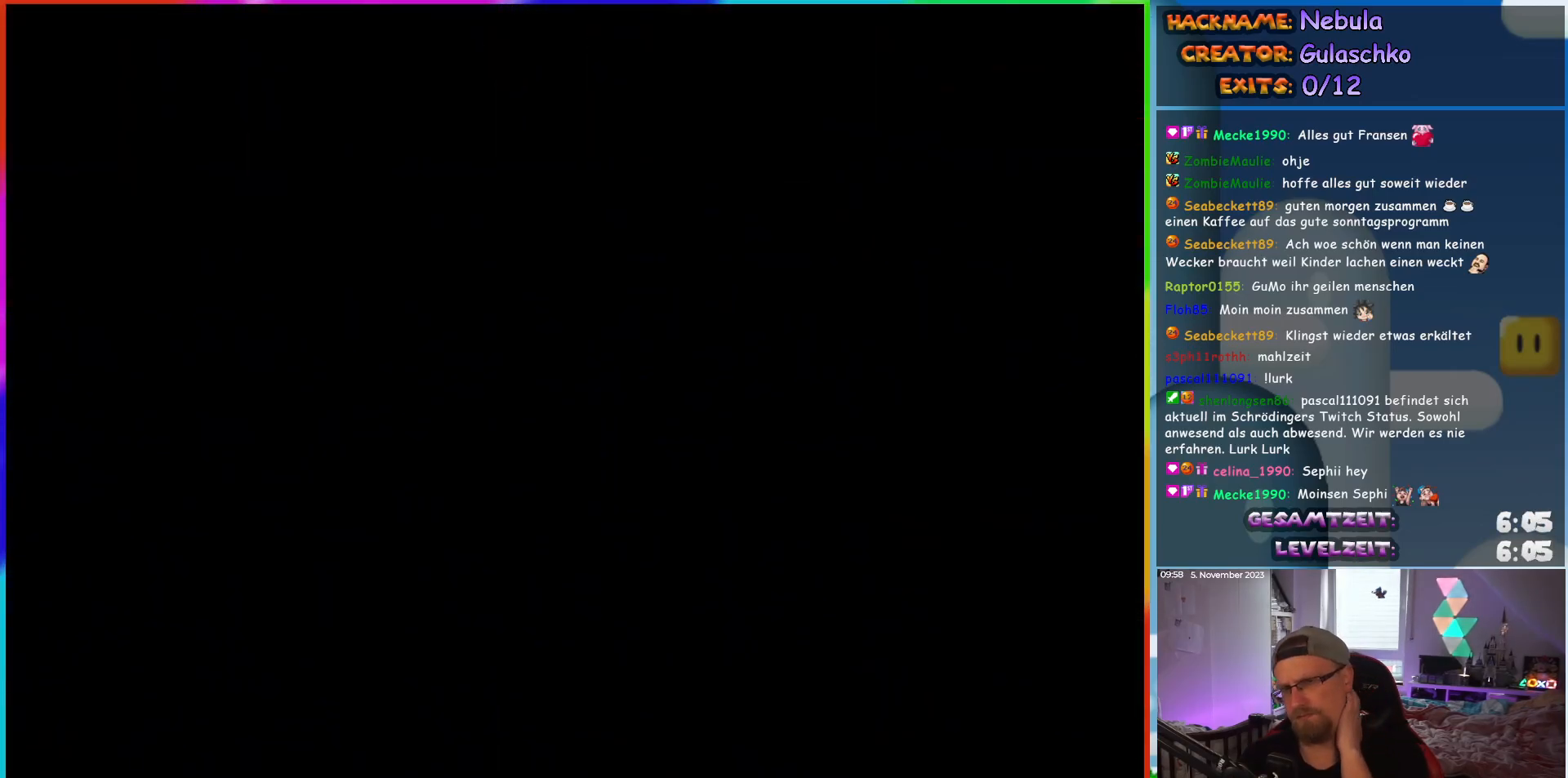
{"buttons": [], "events": []}
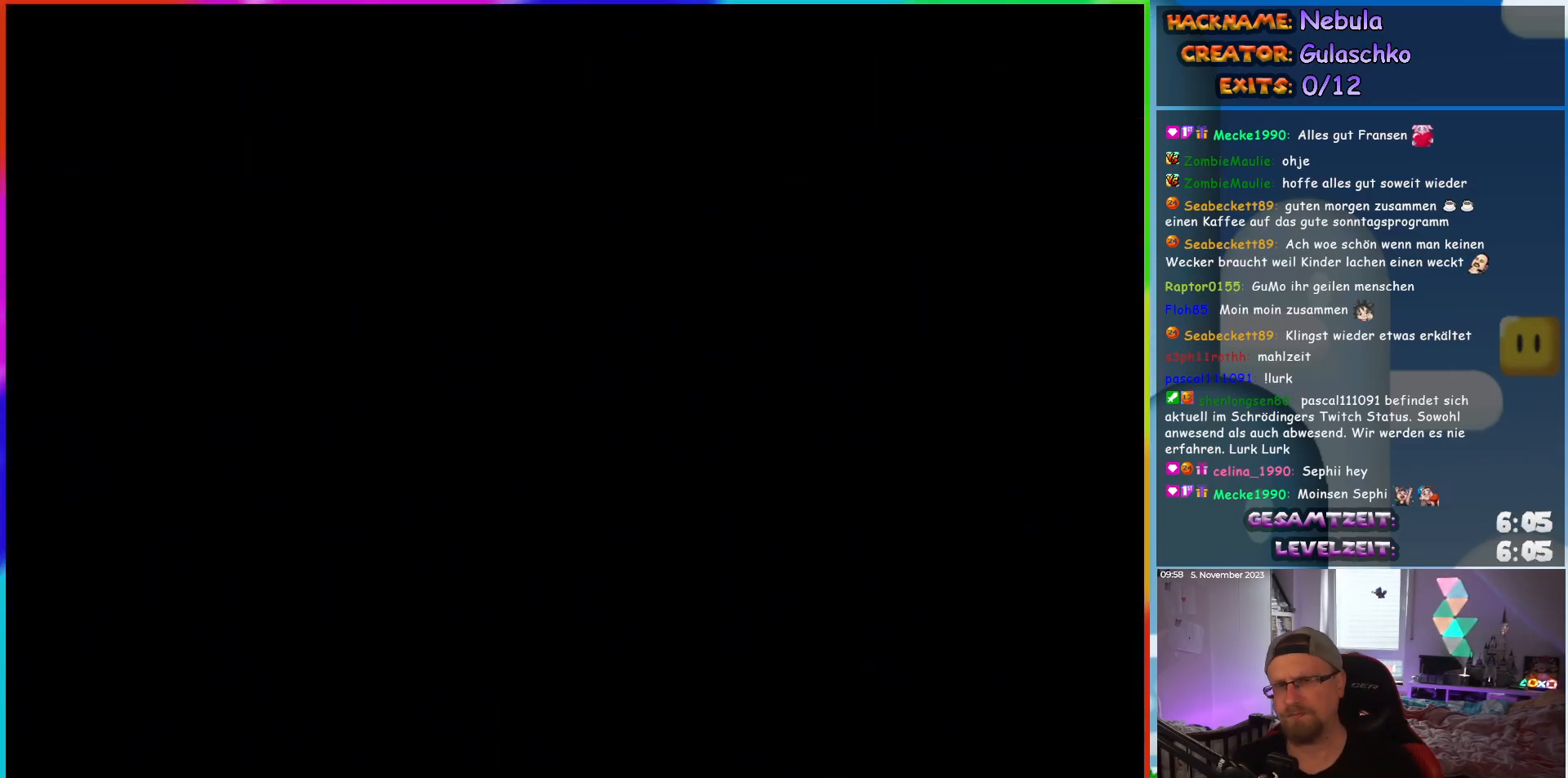
{"buttons": [], "events": []}
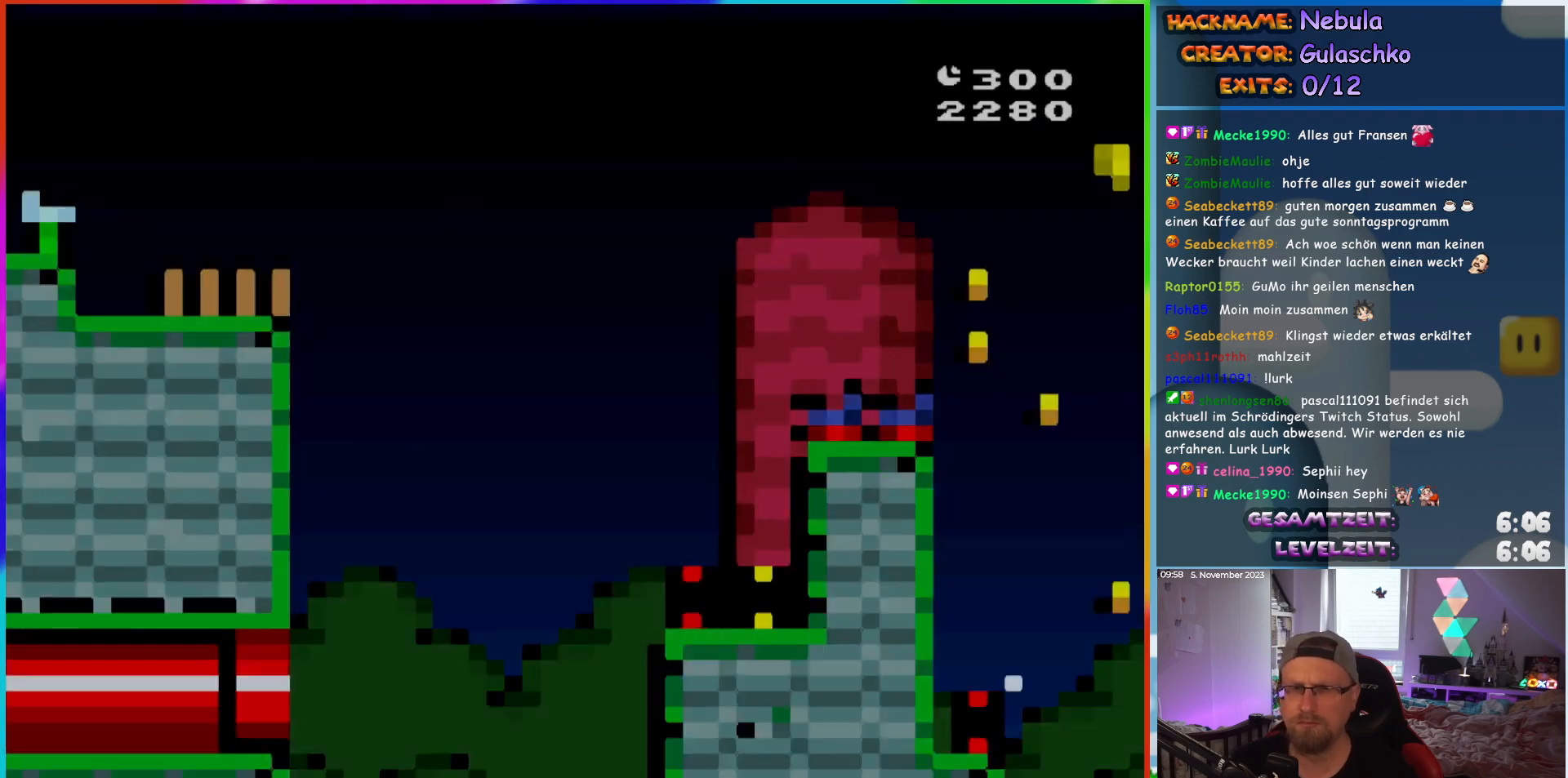
{"buttons": [], "events": []}
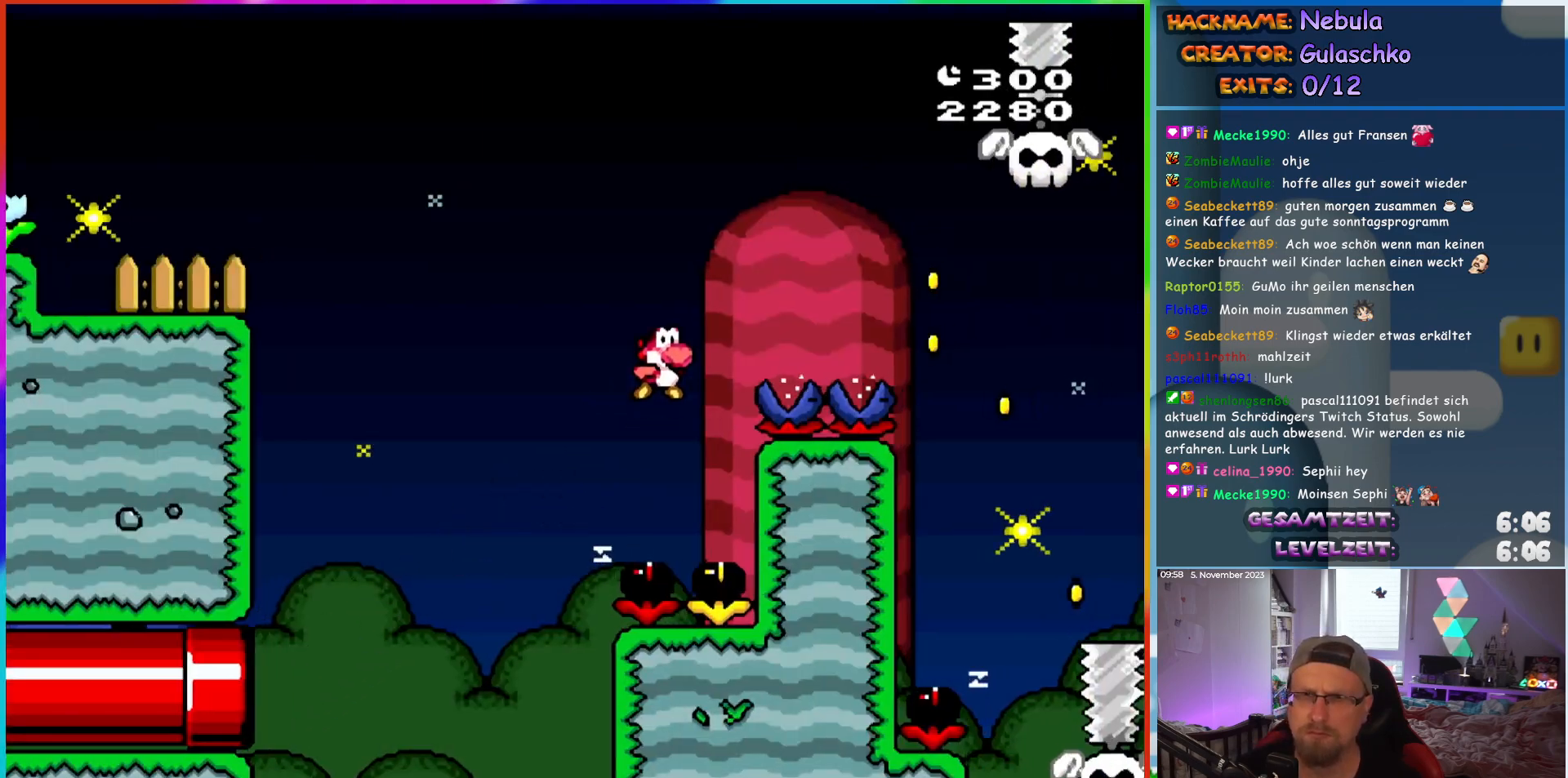
{"buttons": [], "events": [[17, "DPAD_LEFT", "down"], [383, "DPAD_LEFT", "up"]]}
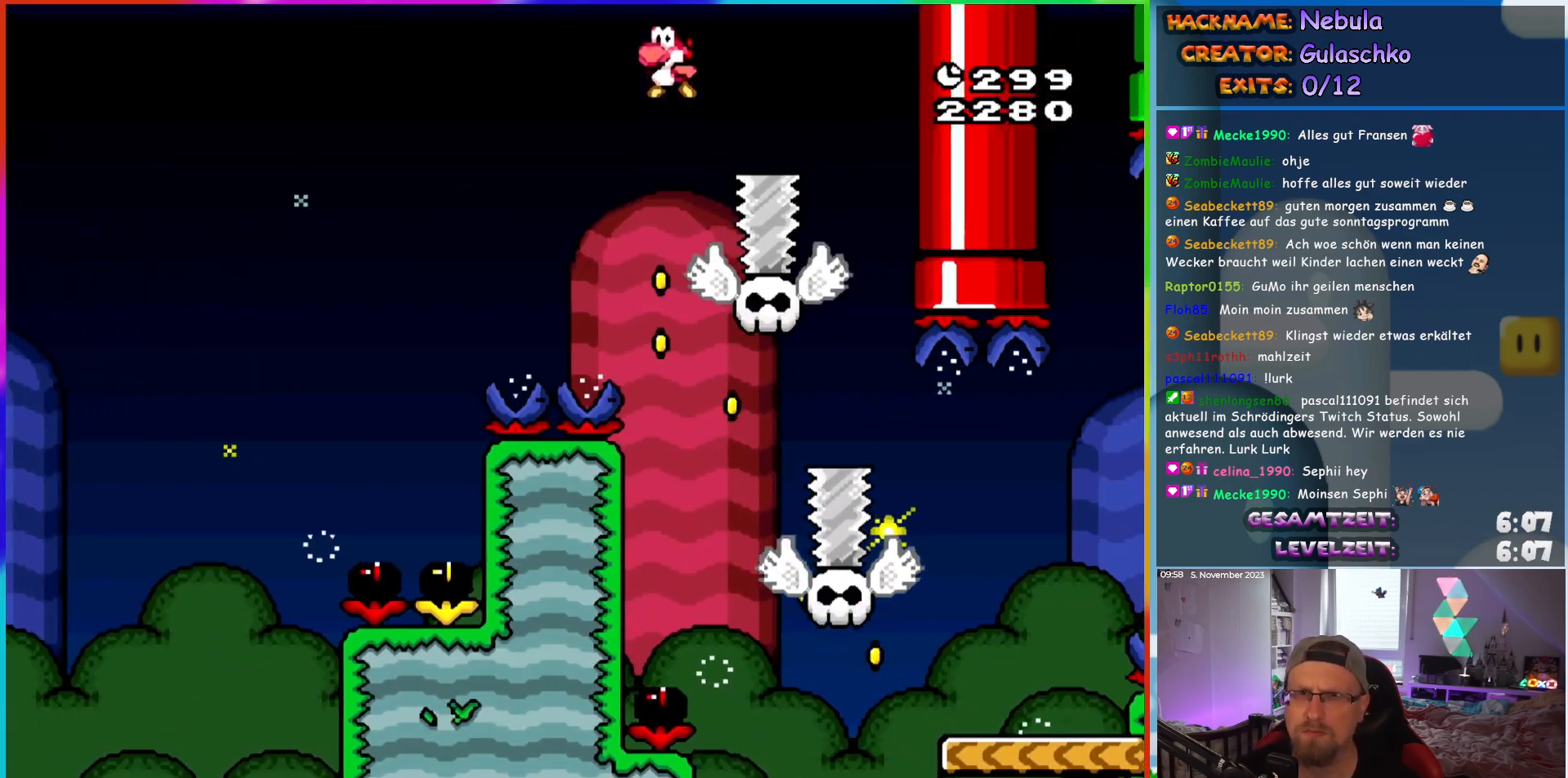
{"buttons": ["DPAD_RIGHT"], "events": [[350, "DPAD_RIGHT", "down"]]}
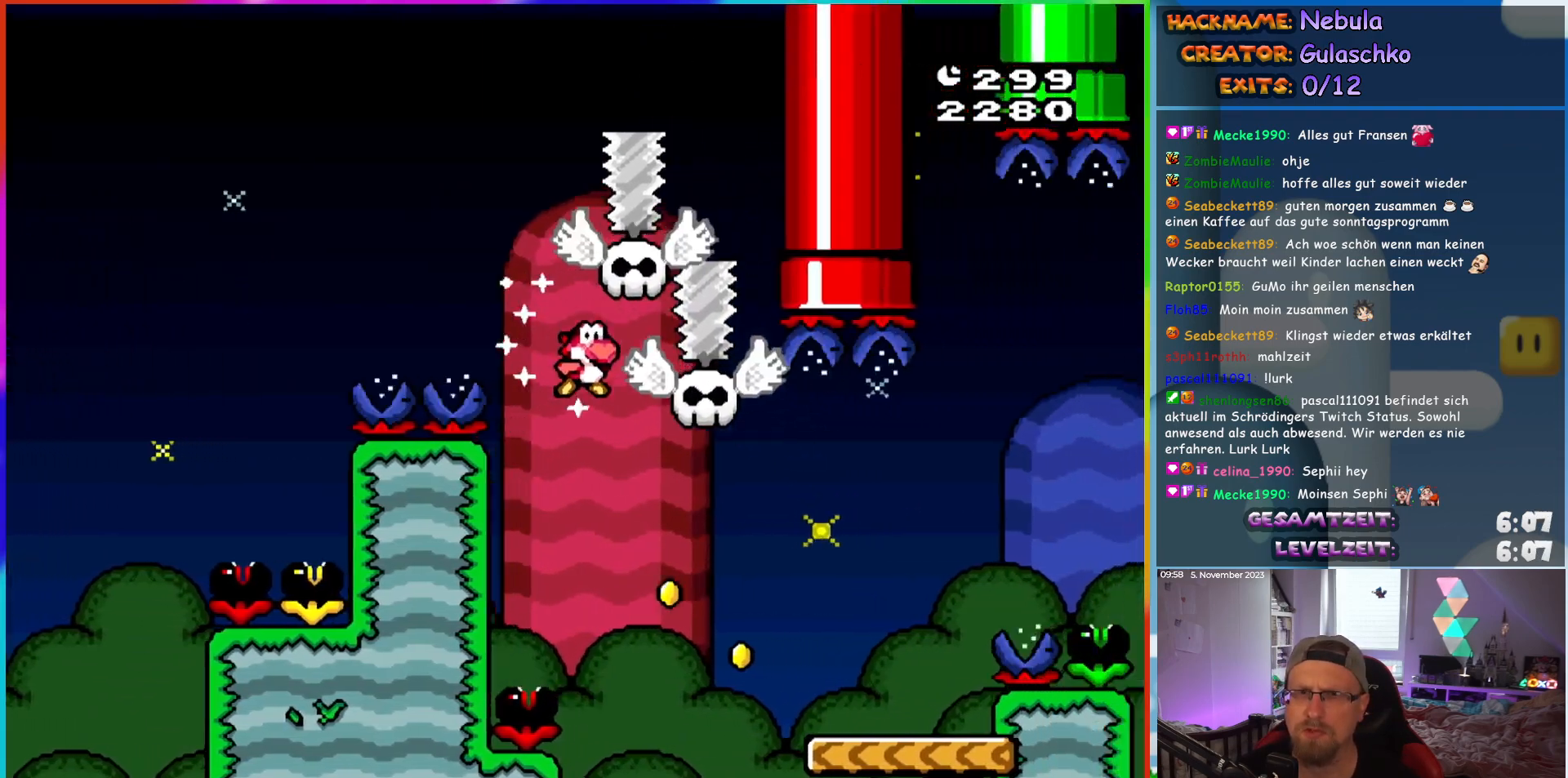
{"buttons": ["DPAD_RIGHT"], "events": []}
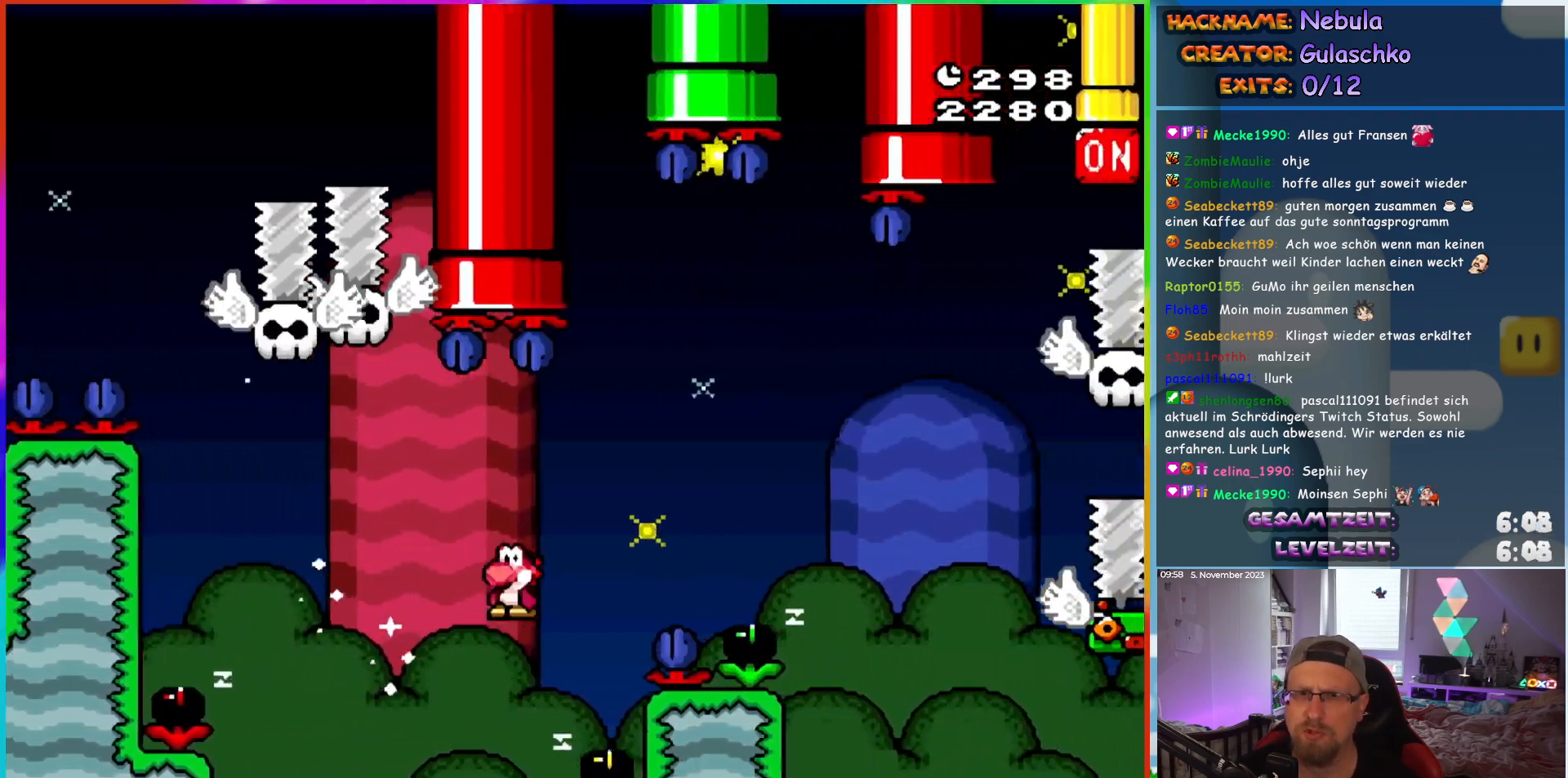
{"buttons": ["DPAD_RIGHT"], "events": []}
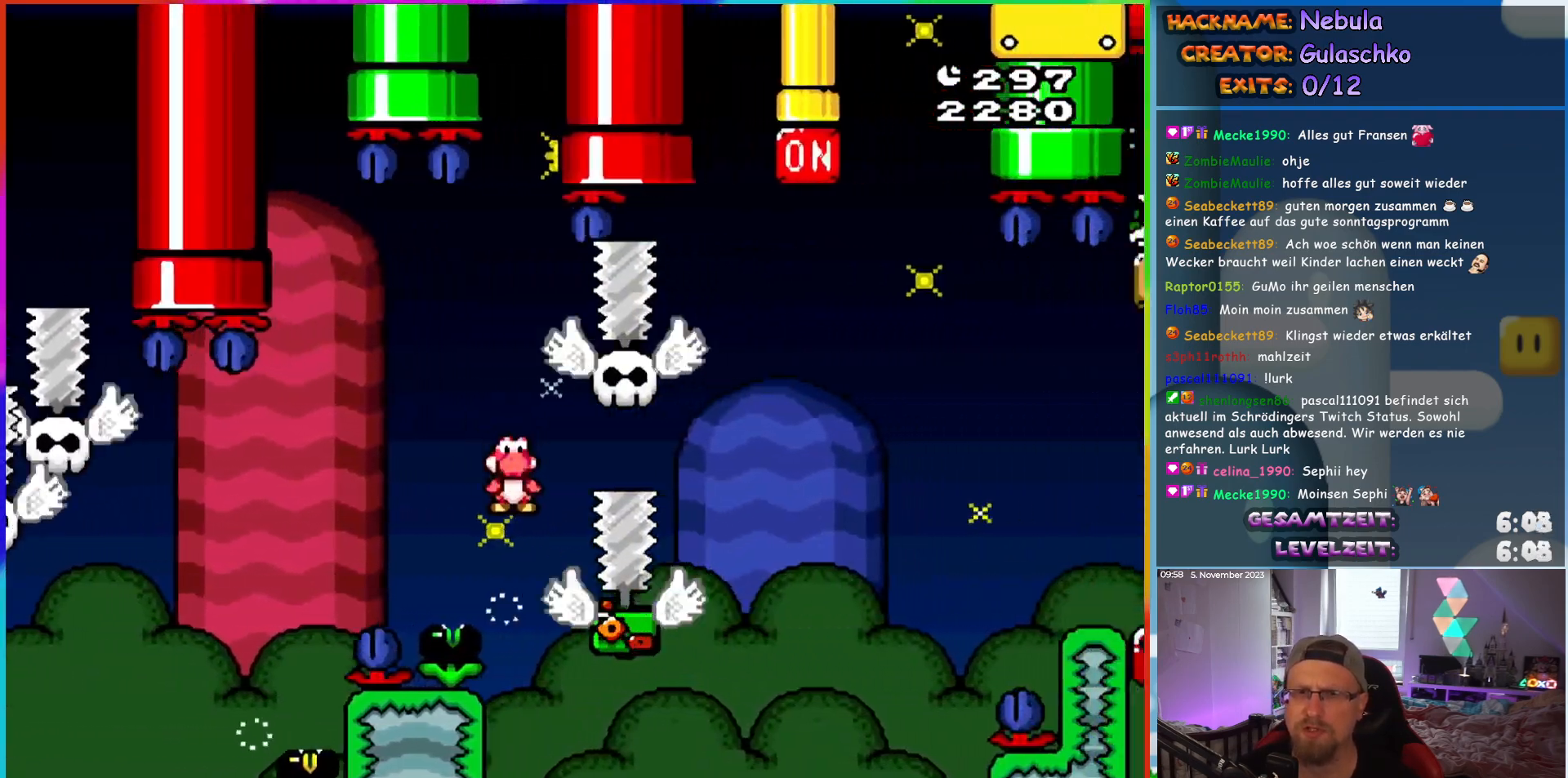
{"buttons": ["DPAD_RIGHT"], "events": []}
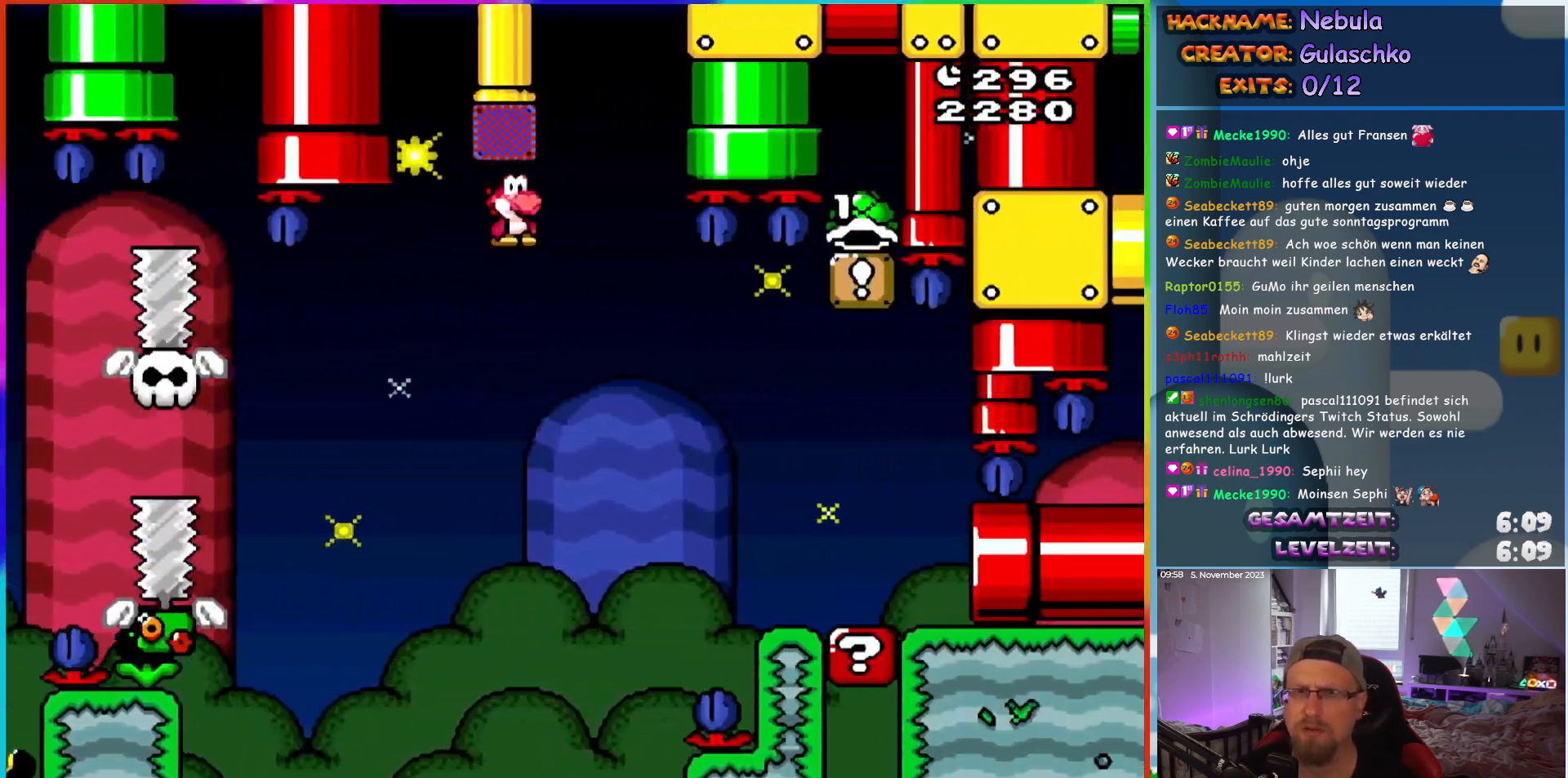
{"buttons": ["DPAD_RIGHT"], "events": []}
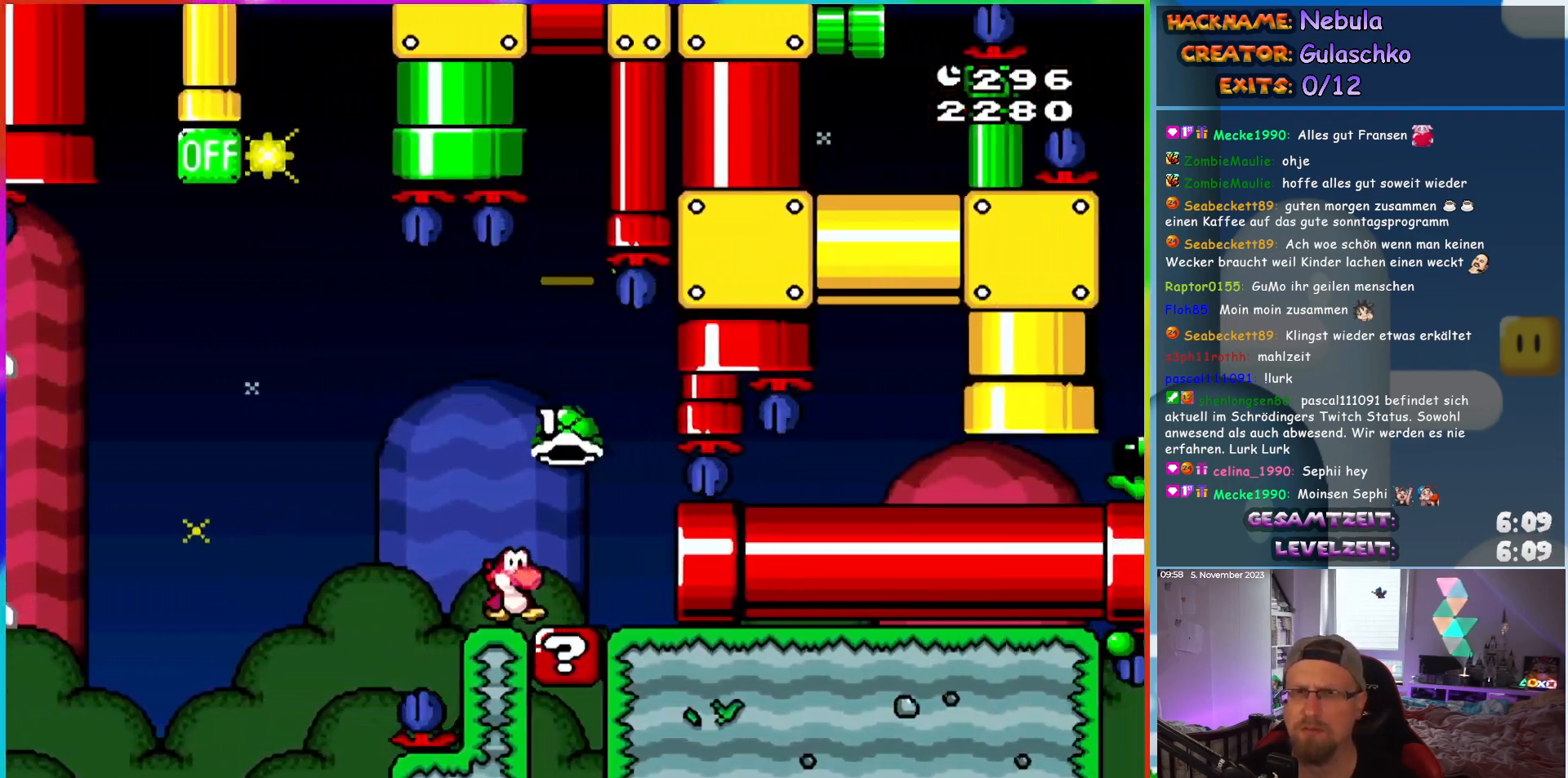
{"buttons": ["DPAD_RIGHT"], "events": []}
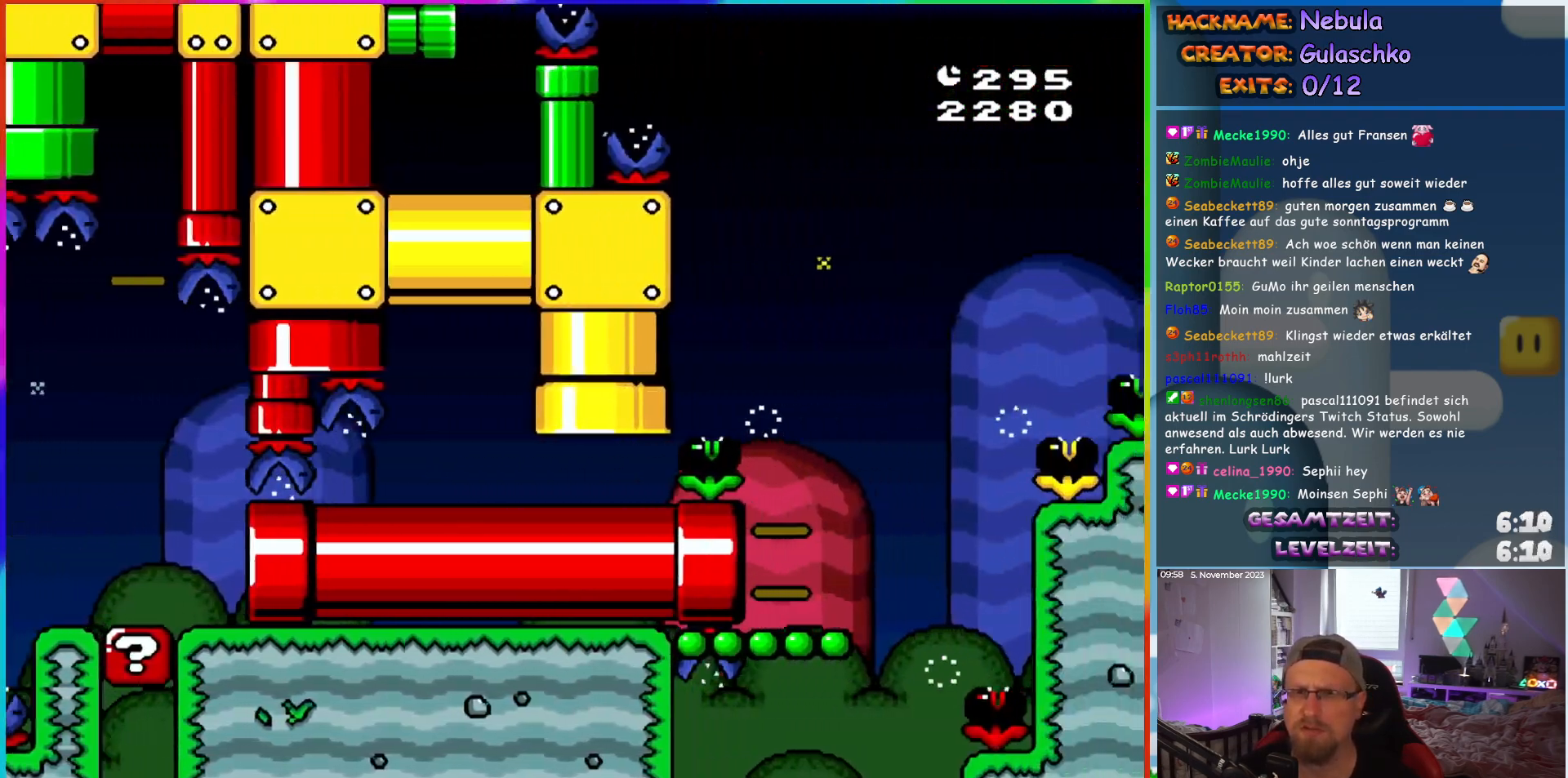
{"buttons": ["DPAD_RIGHT"], "events": []}
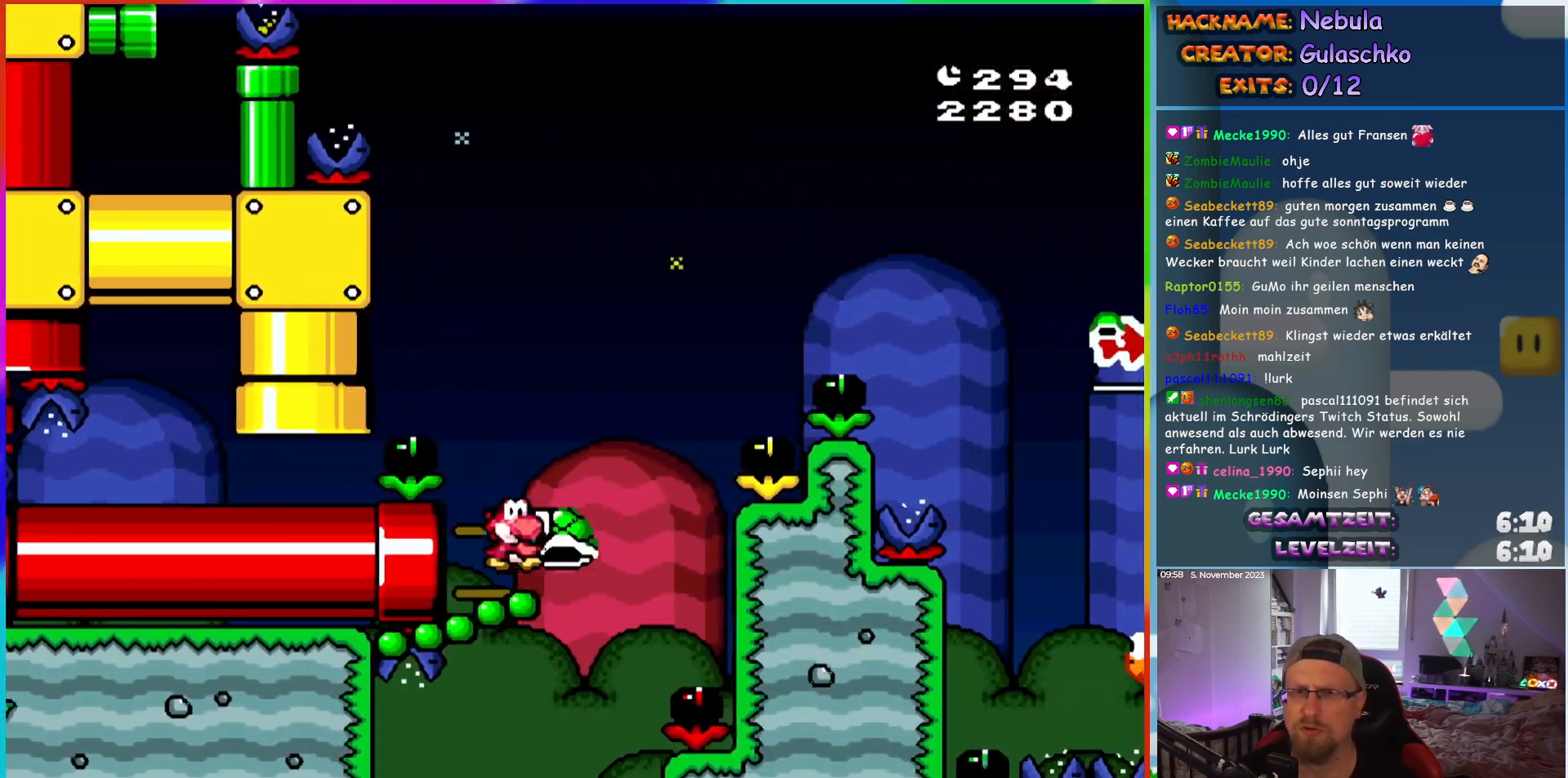
{"buttons": ["DPAD_RIGHT"], "events": []}
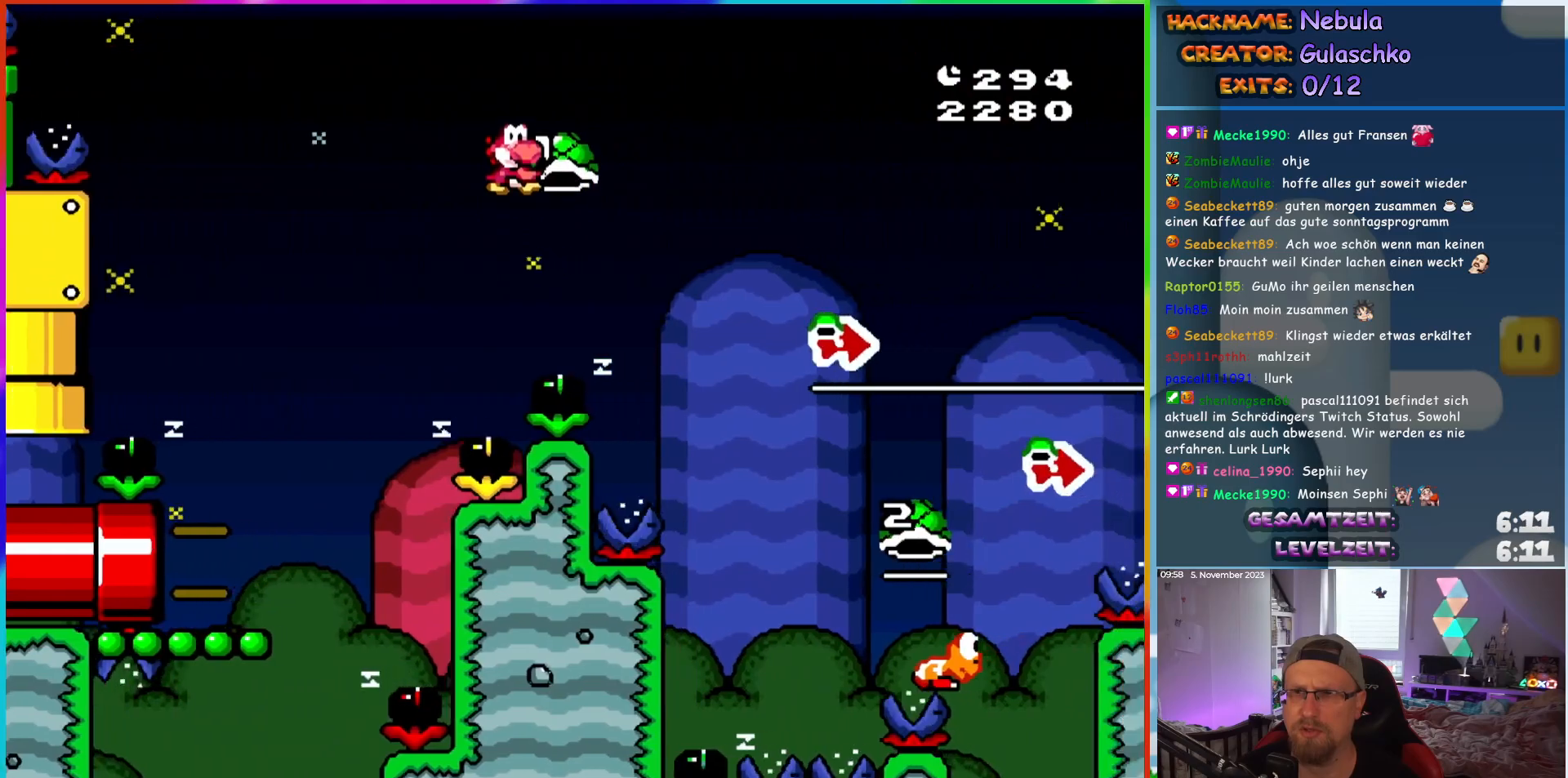
{"buttons": ["DPAD_RIGHT"], "events": []}
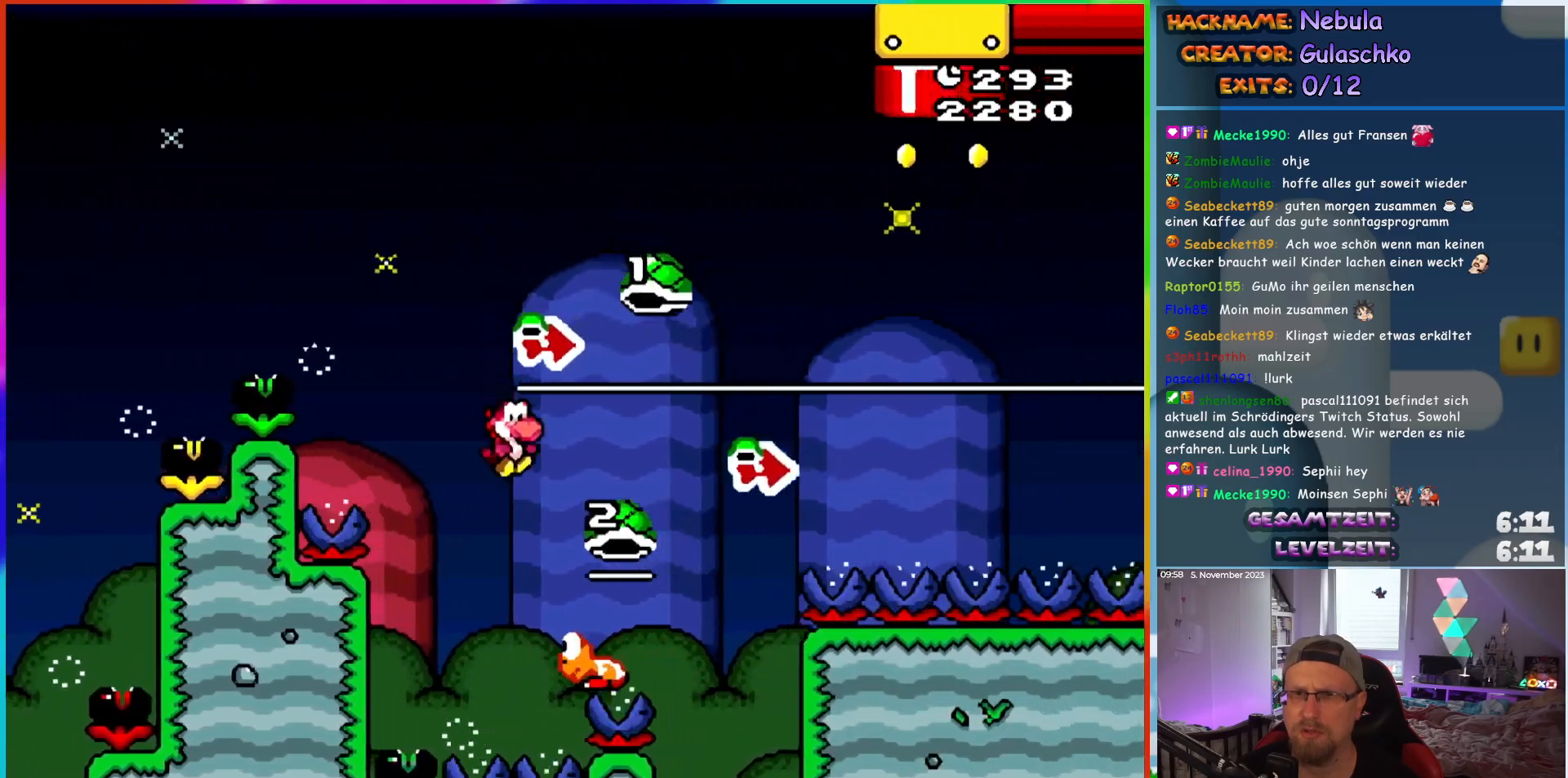
{"buttons": ["DPAD_RIGHT"], "events": []}
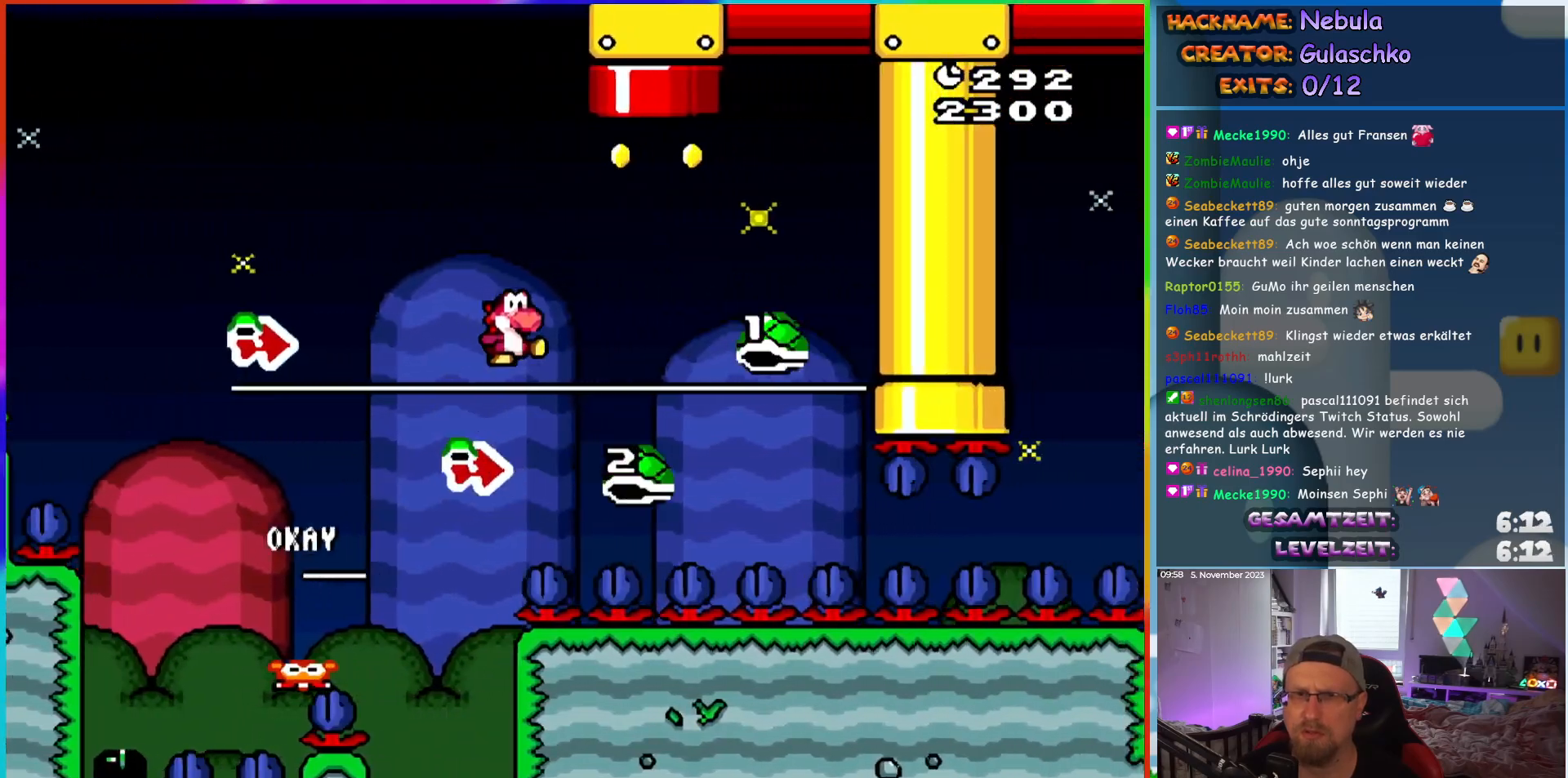
{"buttons": ["DPAD_UP"], "events": [[33, "DPAD_UP", "down"], [133, "DPAD_RIGHT", "up"], [200, "DPAD_LEFT", "down"], [317, "DPAD_LEFT", "up"]]}
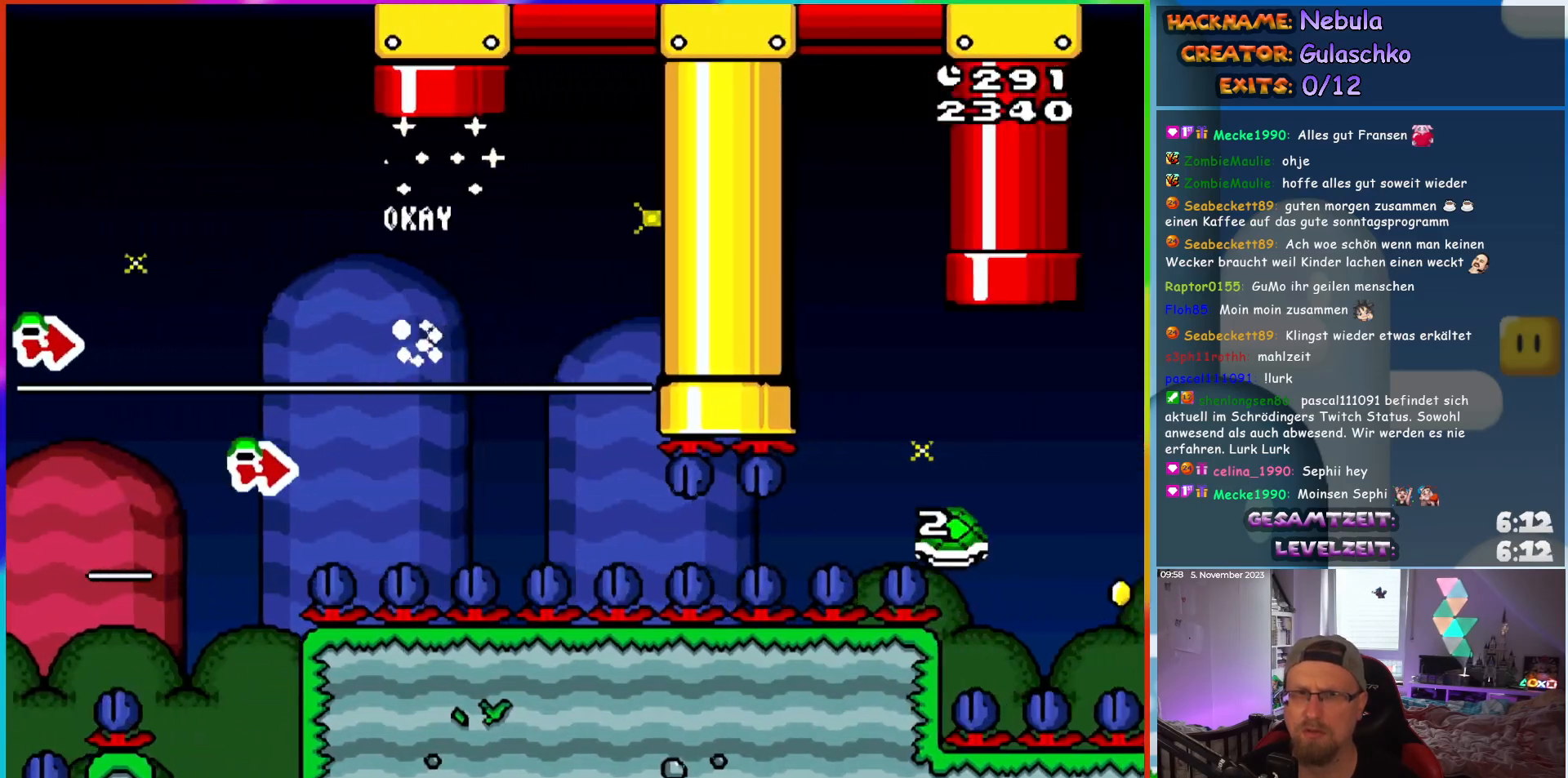
{"buttons": [], "events": [[67, "DPAD_UP", "up"]]}
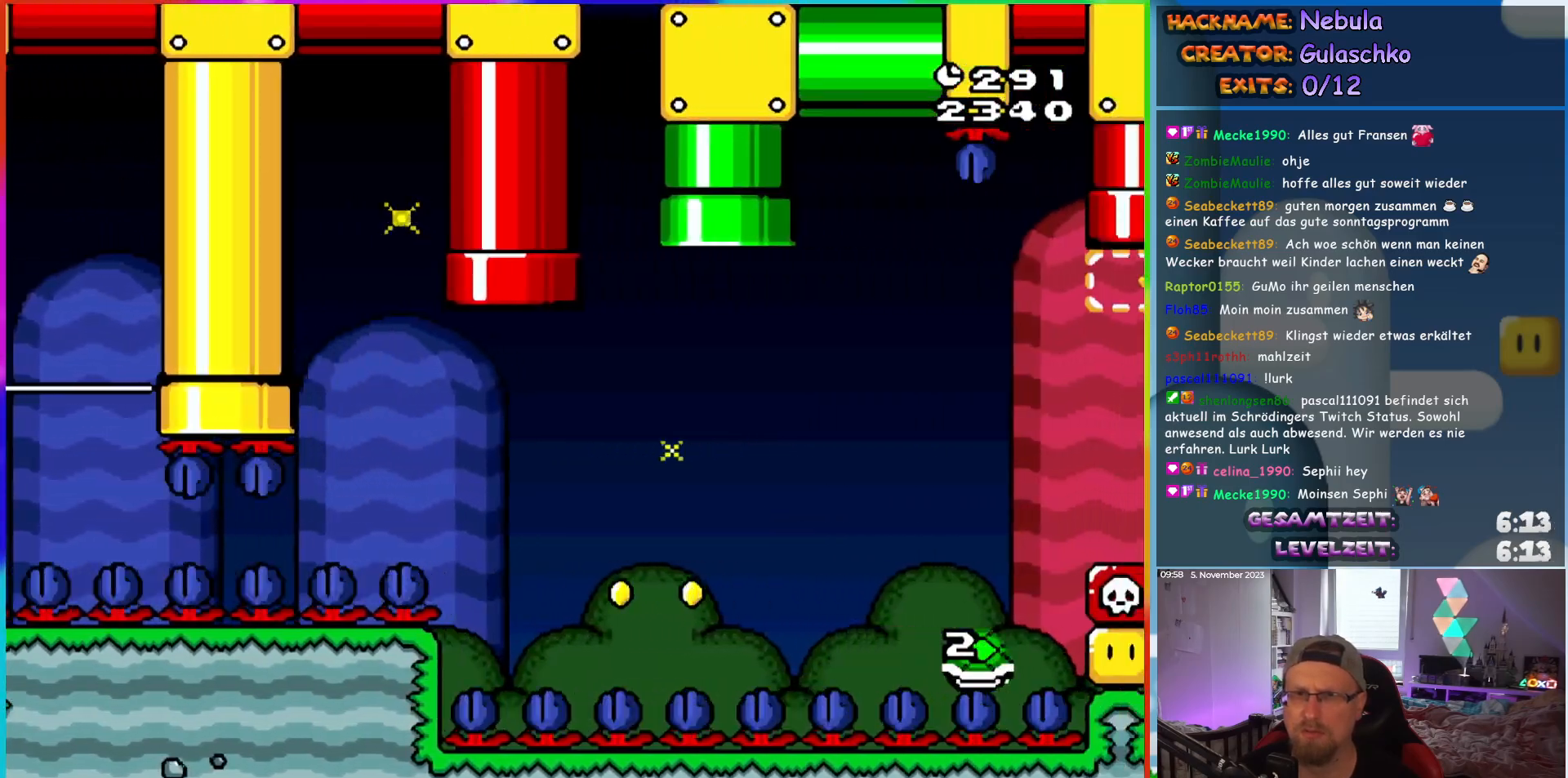
{"buttons": ["DPAD_RIGHT"], "events": [[417, "DPAD_RIGHT", "down"]]}
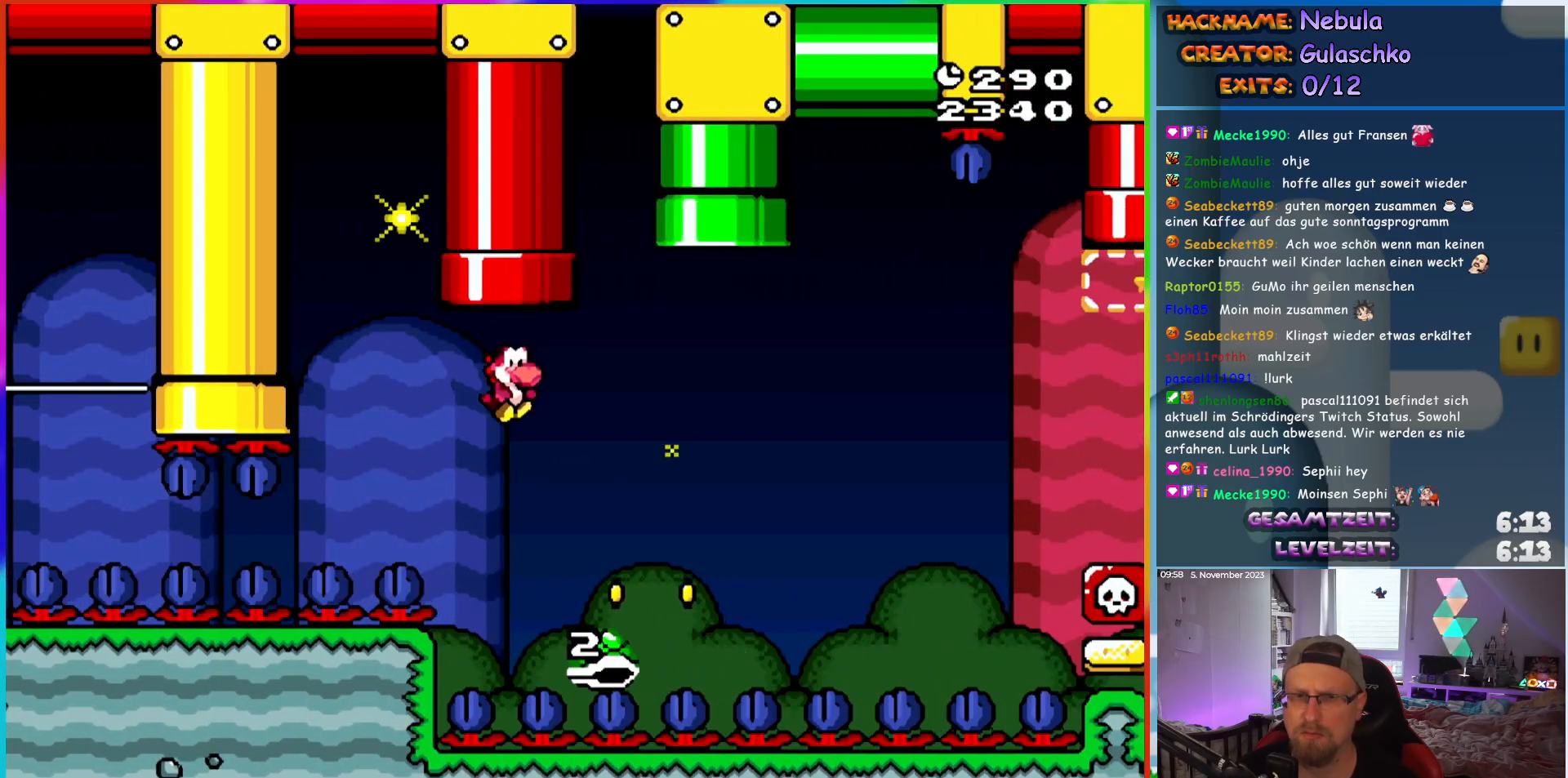
{"buttons": ["DPAD_RIGHT"], "events": []}